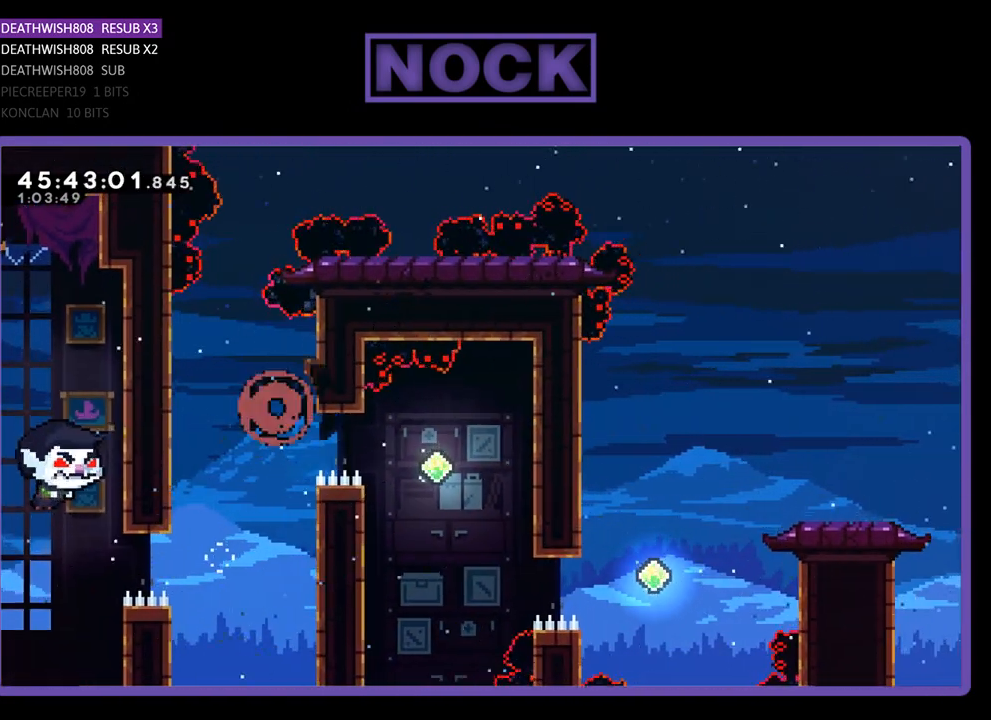
Gameplay with a controller (PlayStation layout); each line is a JSON object with the inputs held at the frame after it. "events" lists button and stick changes between this image and that frame as [ms after this image, input, new state], when the widget could be followed in between. Not read: left_stick right_stick.
{"buttons": [], "events": []}
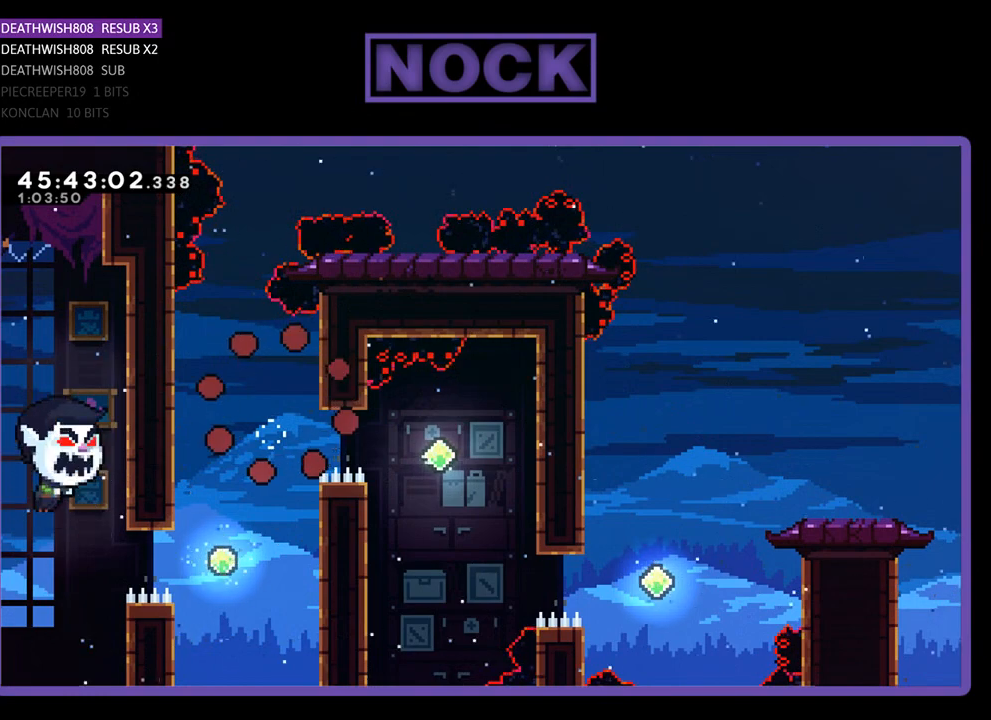
{"buttons": [], "events": []}
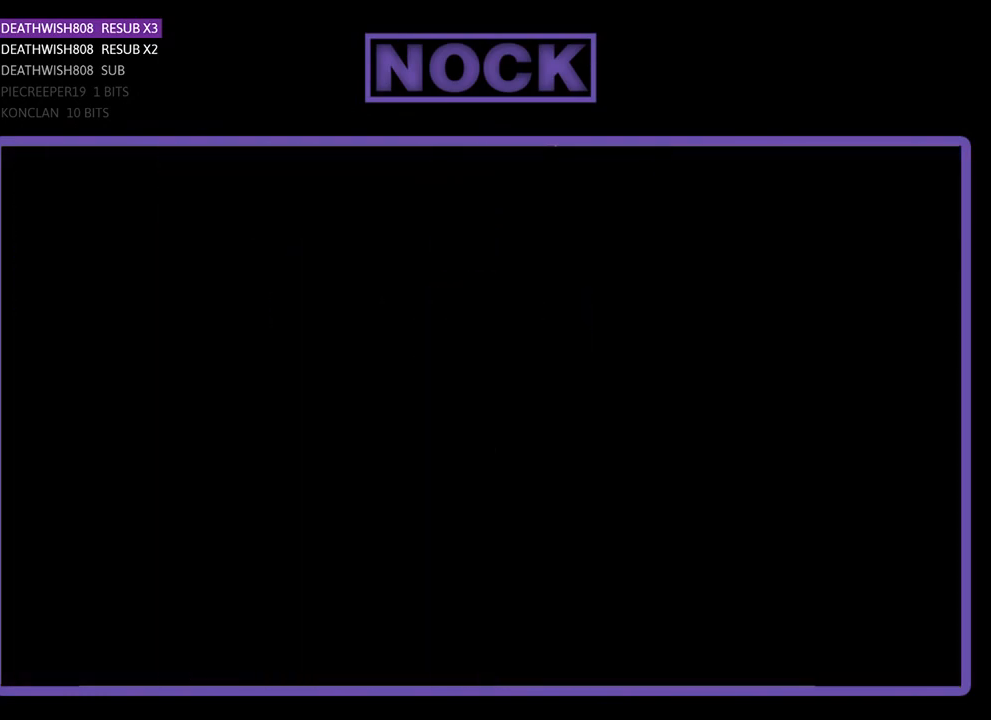
{"buttons": ["R2"], "events": [[33, "R2", "down"]]}
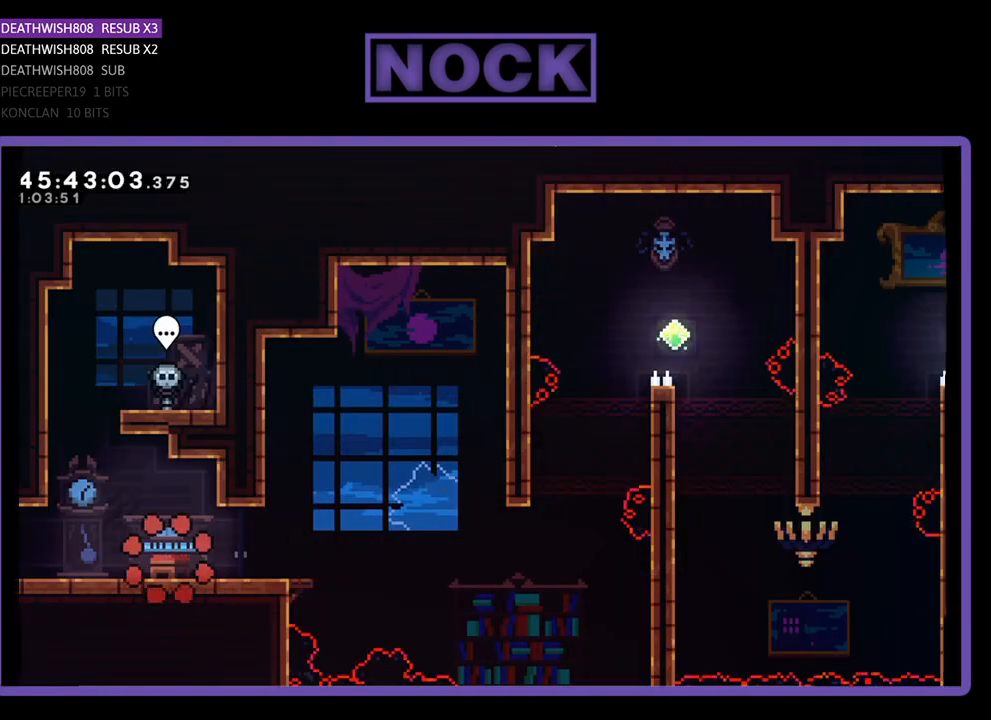
{"buttons": ["R2", "DPAD_RIGHT"], "events": [[133, "DPAD_RIGHT", "down"]]}
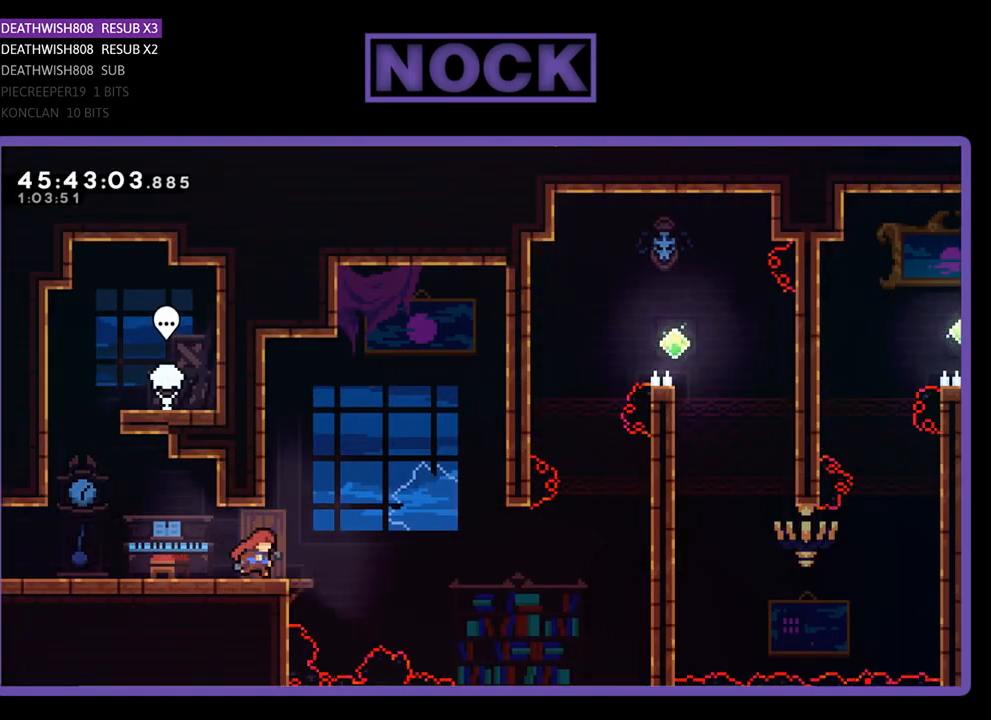
{"buttons": ["CROSS", "R2", "DPAD_UP", "DPAD_RIGHT"], "events": [[133, "CROSS", "down"], [467, "DPAD_UP", "down"]]}
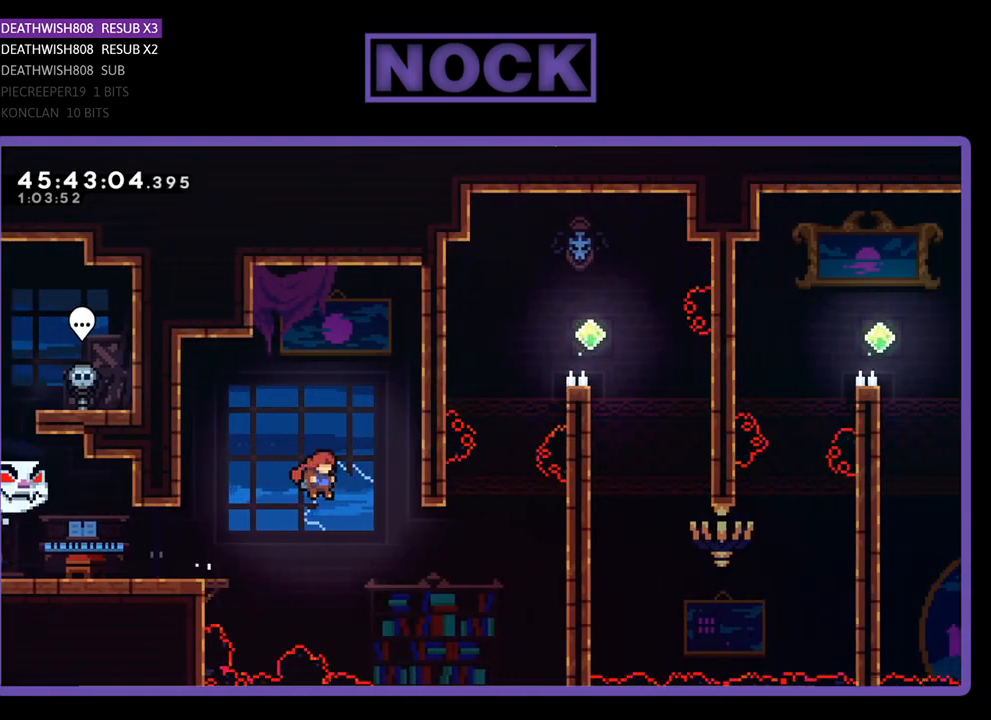
{"buttons": ["CIRCLE", "R2", "DPAD_UP", "DPAD_RIGHT"], "events": [[200, "CROSS", "up"], [333, "CIRCLE", "down"]]}
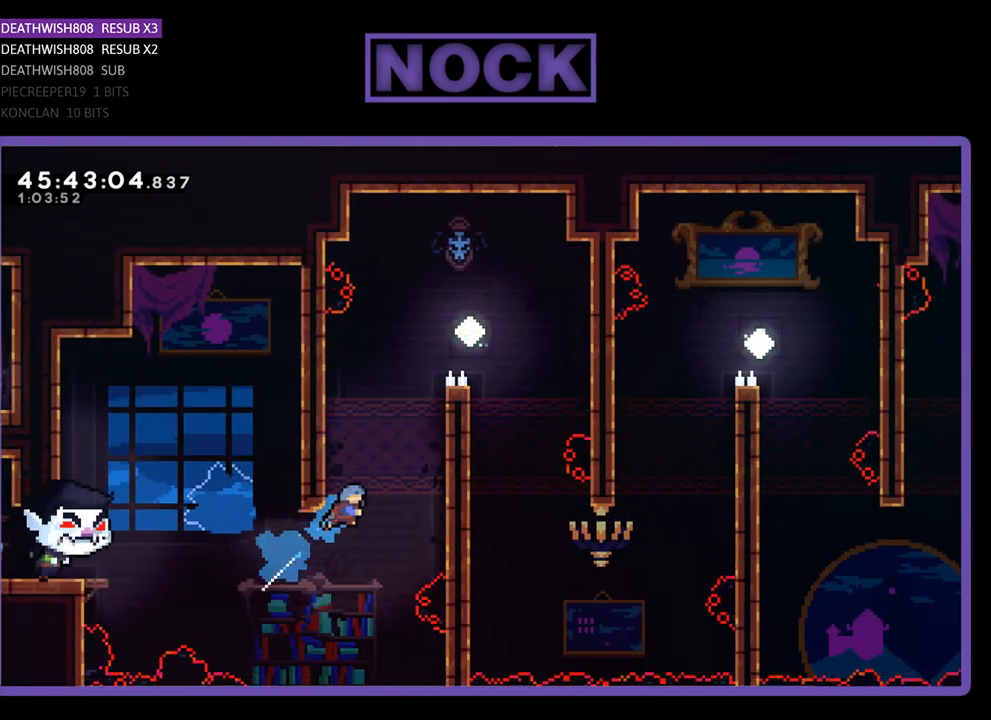
{"buttons": ["CROSS", "R2", "DPAD_UP", "DPAD_RIGHT"], "events": [[200, "CIRCLE", "up"], [300, "CROSS", "down"]]}
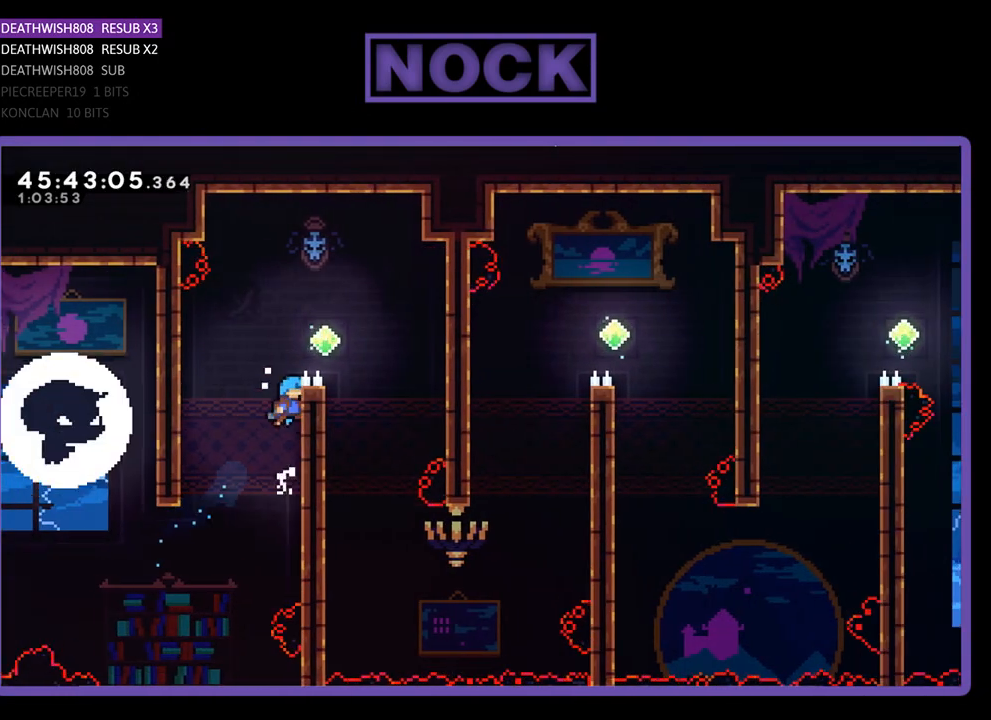
{"buttons": ["R2", "DPAD_RIGHT"], "events": [[67, "CROSS", "up"], [133, "CROSS", "down"], [367, "DPAD_UP", "up"], [400, "CROSS", "up"]]}
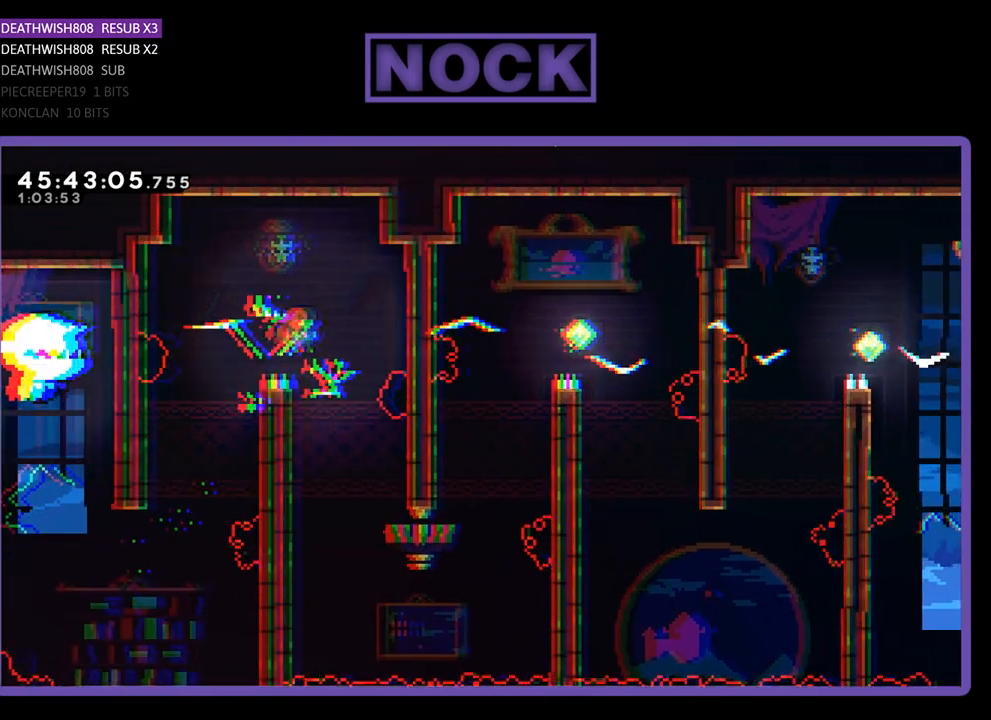
{"buttons": ["R2", "DPAD_DOWN"], "events": [[67, "DPAD_RIGHT", "up"], [300, "DPAD_LEFT", "down"], [367, "DPAD_DOWN", "down"], [500, "DPAD_LEFT", "up"]]}
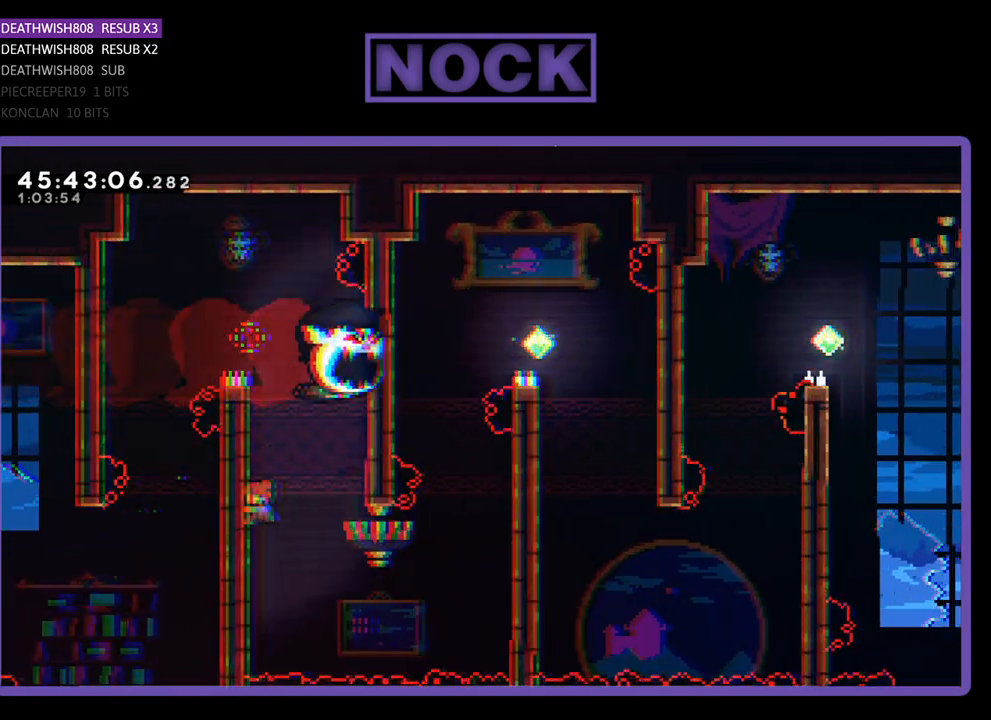
{"buttons": ["CROSS", "R2", "DPAD_DOWN", "DPAD_RIGHT"], "events": [[233, "DPAD_RIGHT", "down"], [500, "CROSS", "down"]]}
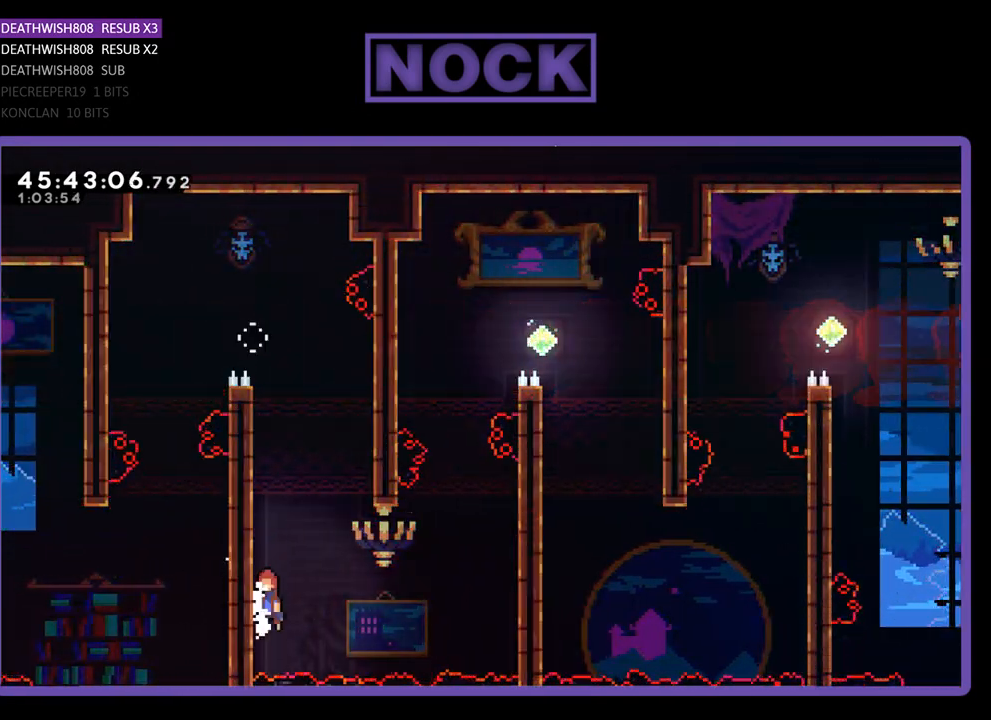
{"buttons": ["CIRCLE", "R2", "DPAD_UP", "DPAD_RIGHT"], "events": [[33, "DPAD_DOWN", "up"], [367, "CROSS", "up"], [367, "DPAD_UP", "down"], [467, "CIRCLE", "down"]]}
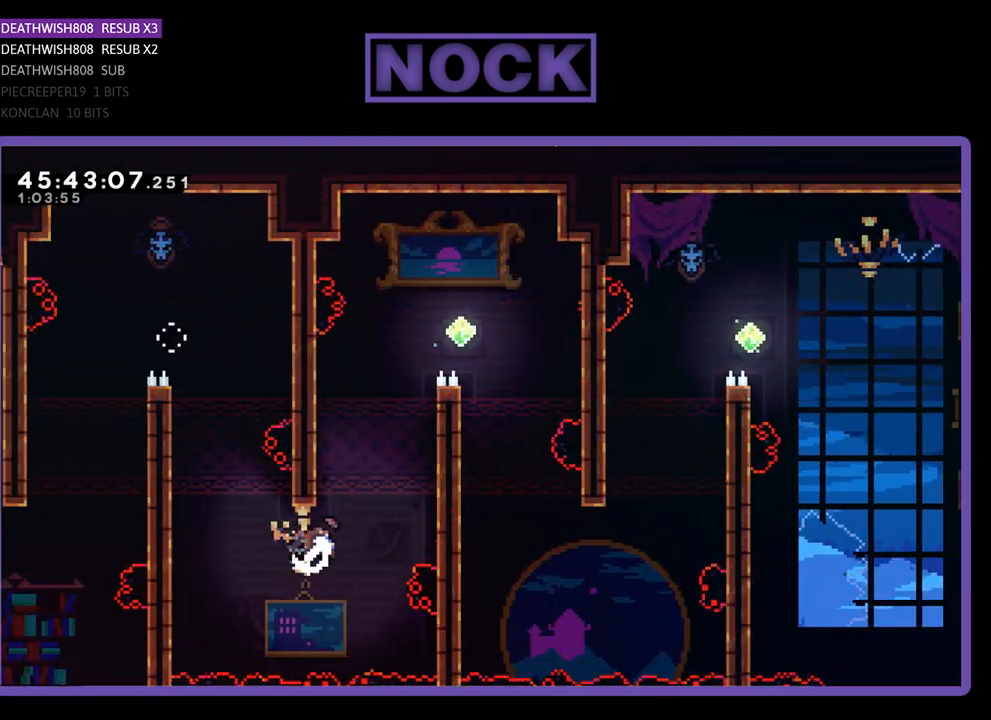
{"buttons": ["CROSS", "R2", "DPAD_UP", "DPAD_RIGHT"], "events": [[233, "CIRCLE", "up"], [367, "CROSS", "down"]]}
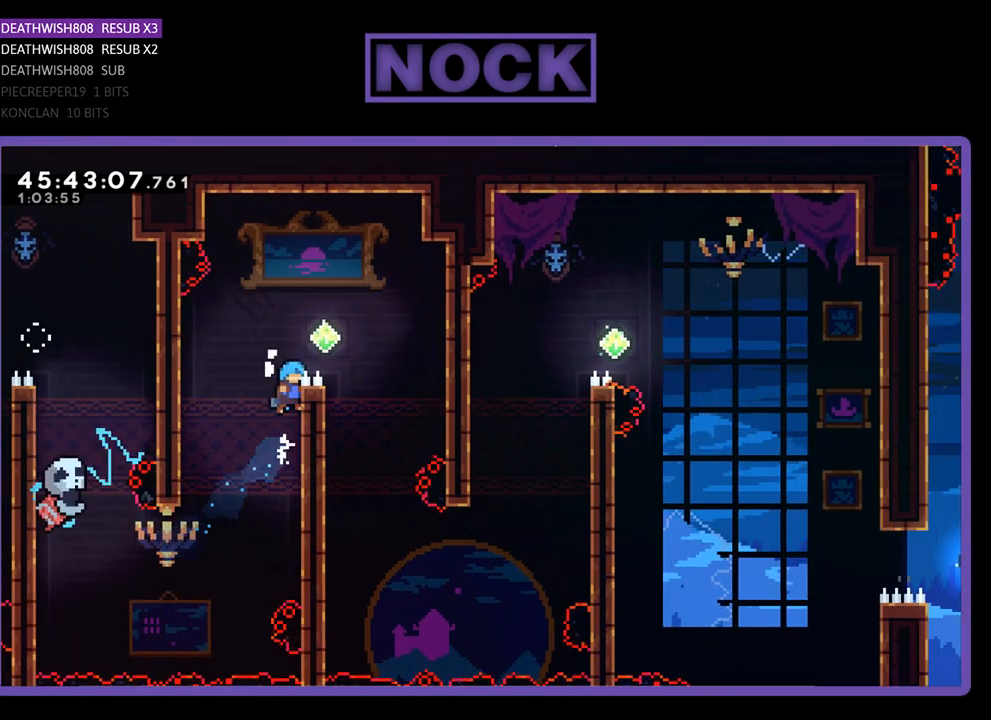
{"buttons": ["R2"], "events": [[67, "CROSS", "up"], [133, "CROSS", "down"], [200, "DPAD_UP", "up"], [367, "CROSS", "up"], [467, "DPAD_RIGHT", "up"]]}
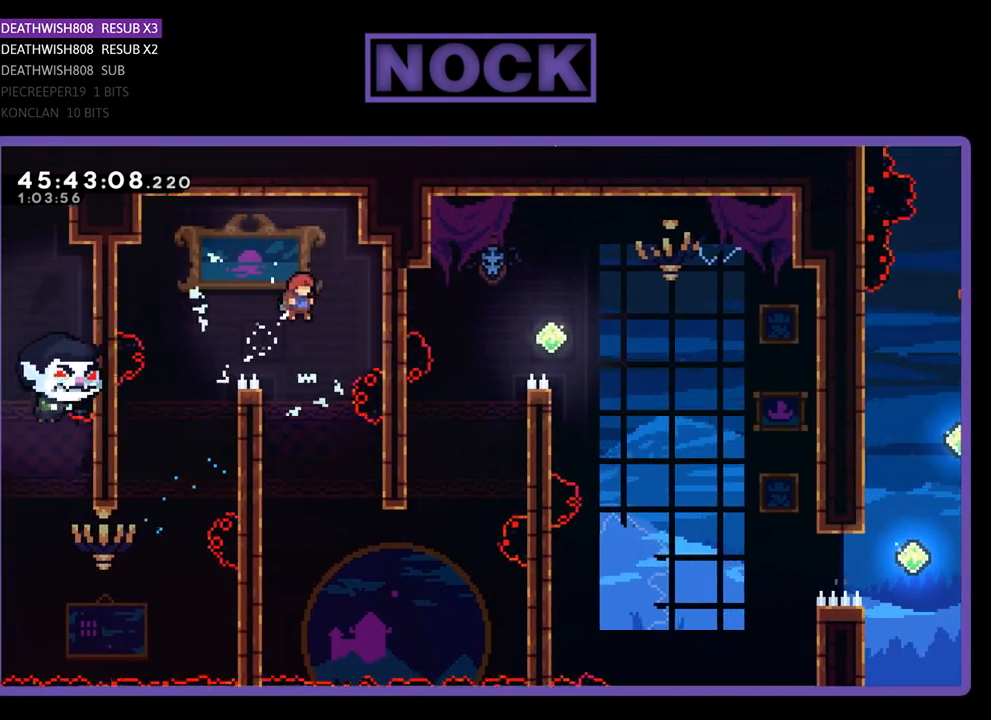
{"buttons": ["R2", "DPAD_LEFT"], "events": [[500, "DPAD_LEFT", "down"]]}
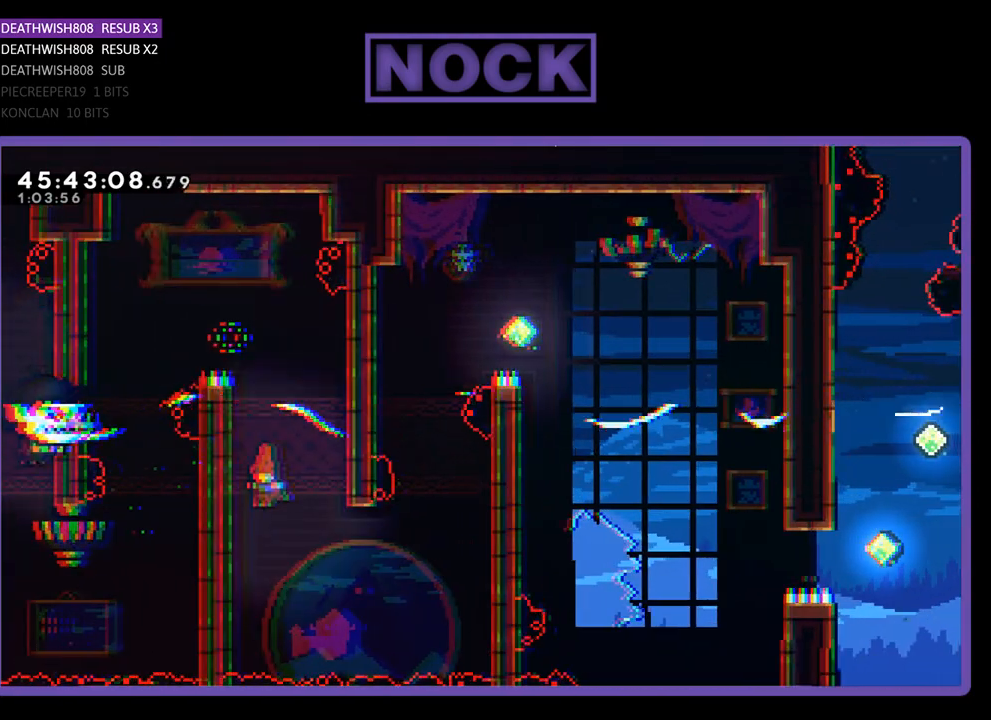
{"buttons": ["R2", "DPAD_DOWN", "DPAD_RIGHT"], "events": [[167, "DPAD_DOWN", "down"], [233, "DPAD_LEFT", "up"], [433, "DPAD_RIGHT", "down"]]}
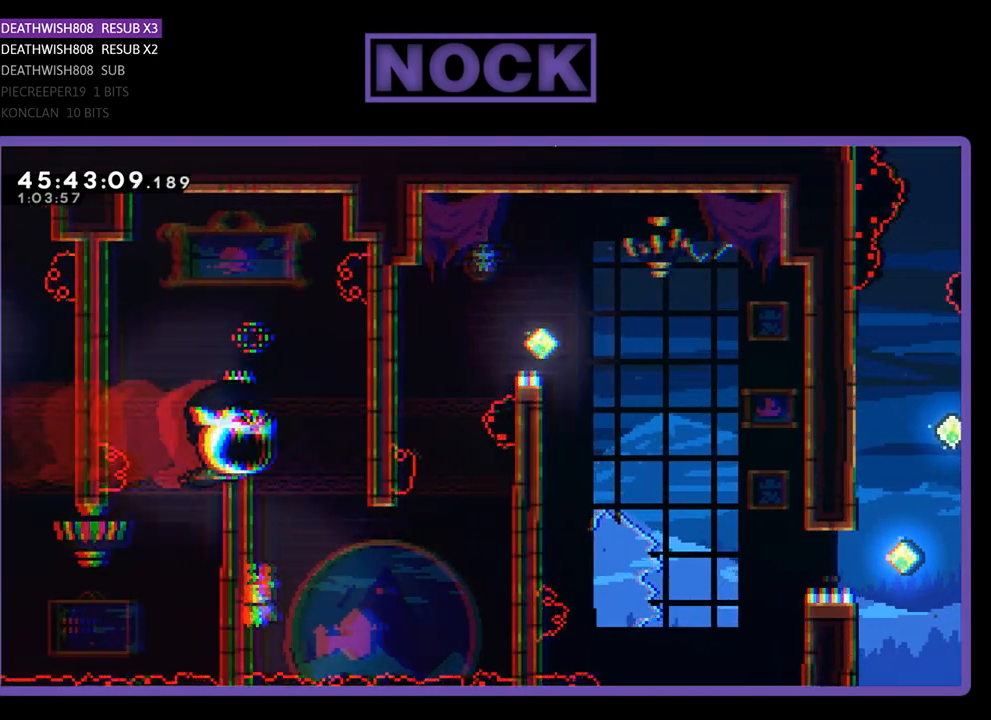
{"buttons": ["CROSS", "R2", "DPAD_RIGHT"], "events": [[167, "DPAD_DOWN", "up"], [200, "CROSS", "down"]]}
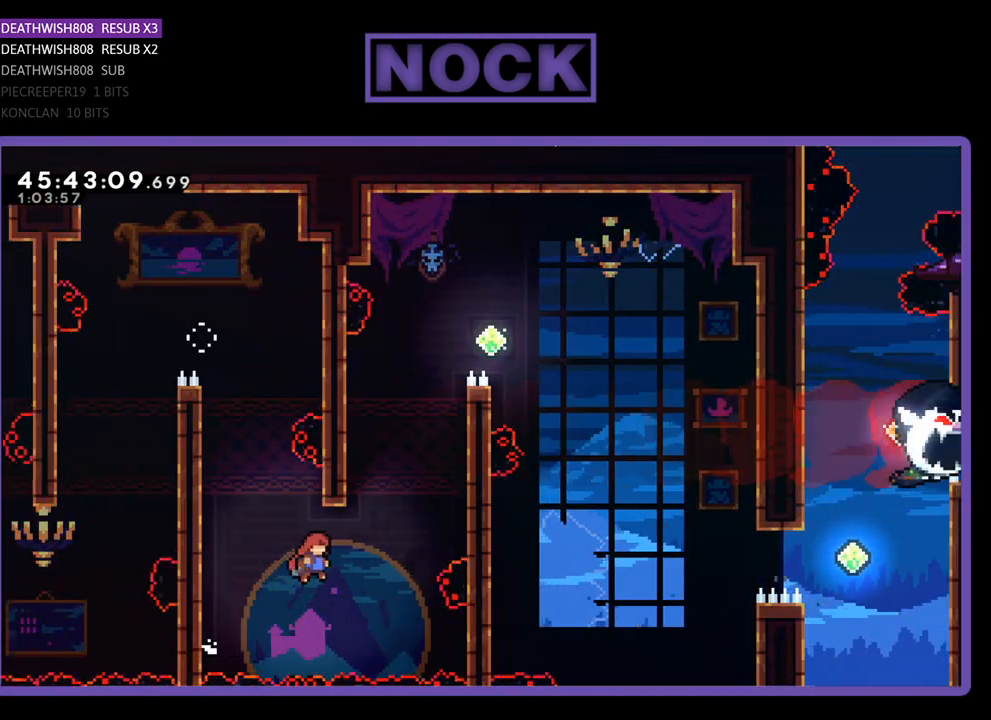
{"buttons": ["CROSS", "R2", "DPAD_UP", "DPAD_RIGHT"], "events": [[67, "CROSS", "up"], [100, "CIRCLE", "down"], [100, "DPAD_UP", "down"], [400, "CIRCLE", "up"], [500, "CROSS", "down"]]}
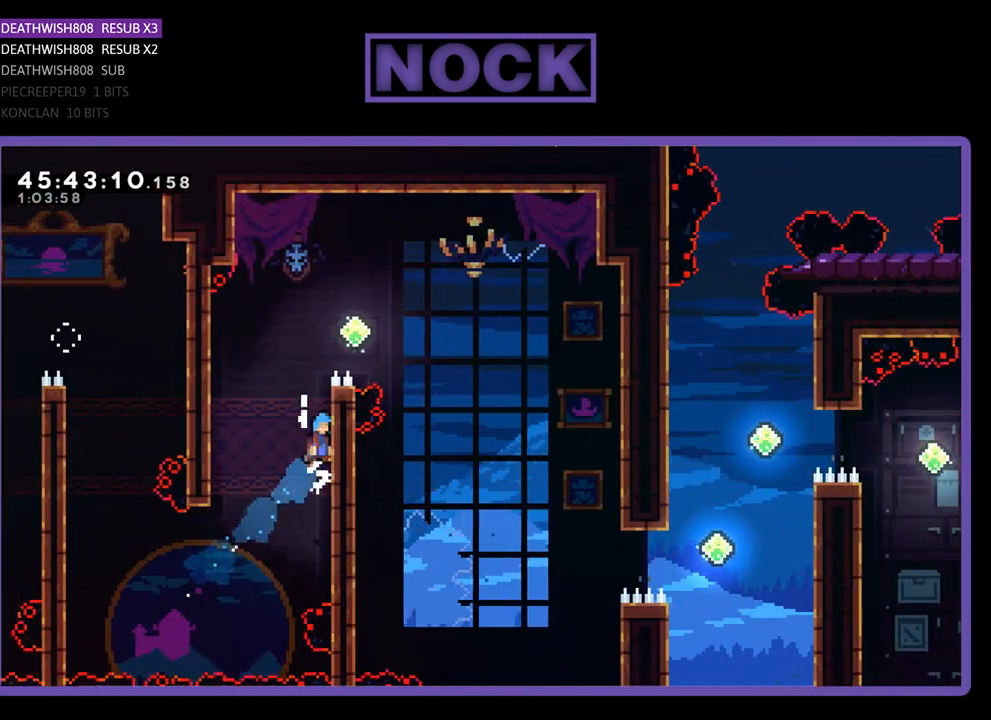
{"buttons": ["CROSS", "R2", "DPAD_RIGHT"], "events": [[167, "CROSS", "up"], [267, "CROSS", "down"], [367, "DPAD_UP", "up"]]}
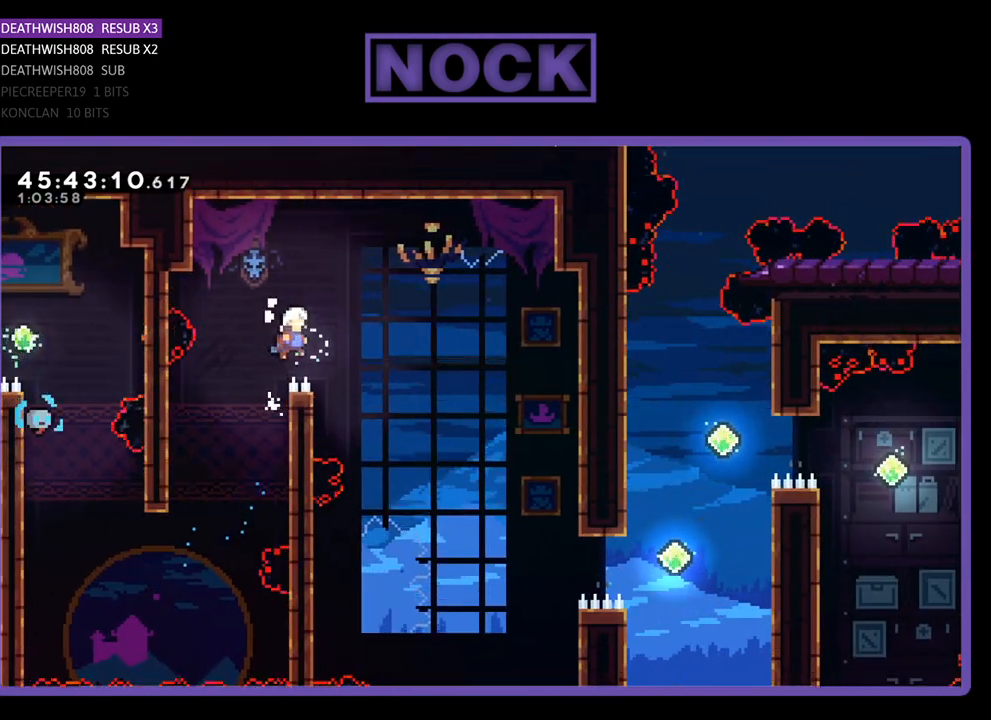
{"buttons": ["R2", "DPAD_RIGHT"], "events": [[400, "CROSS", "up"]]}
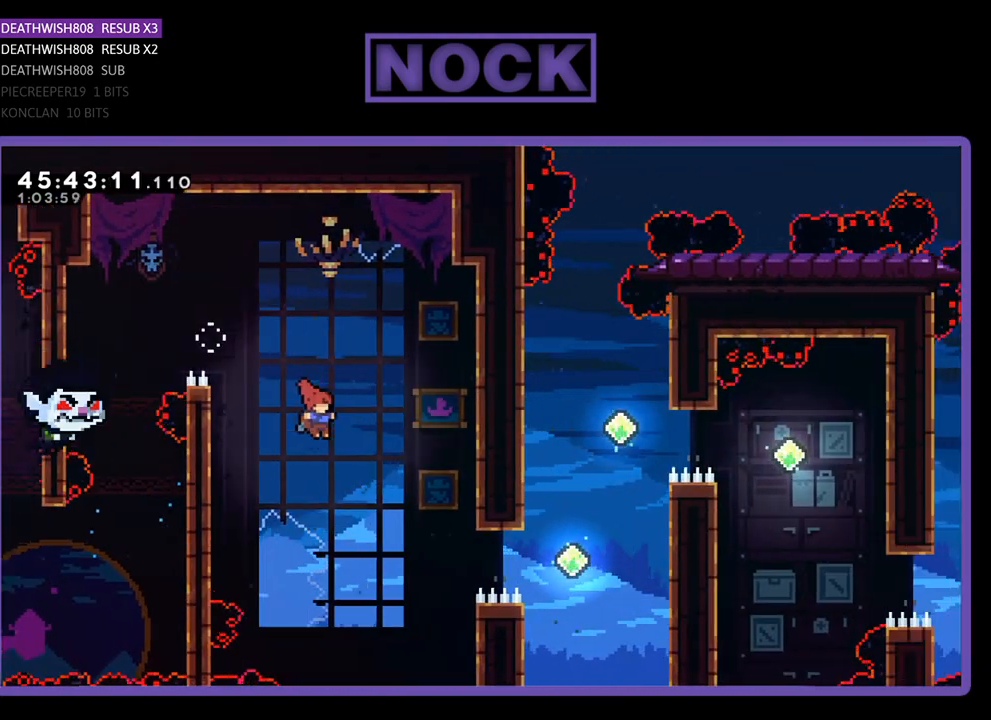
{"buttons": ["CIRCLE", "R2", "DPAD_RIGHT"], "events": [[300, "CIRCLE", "down"]]}
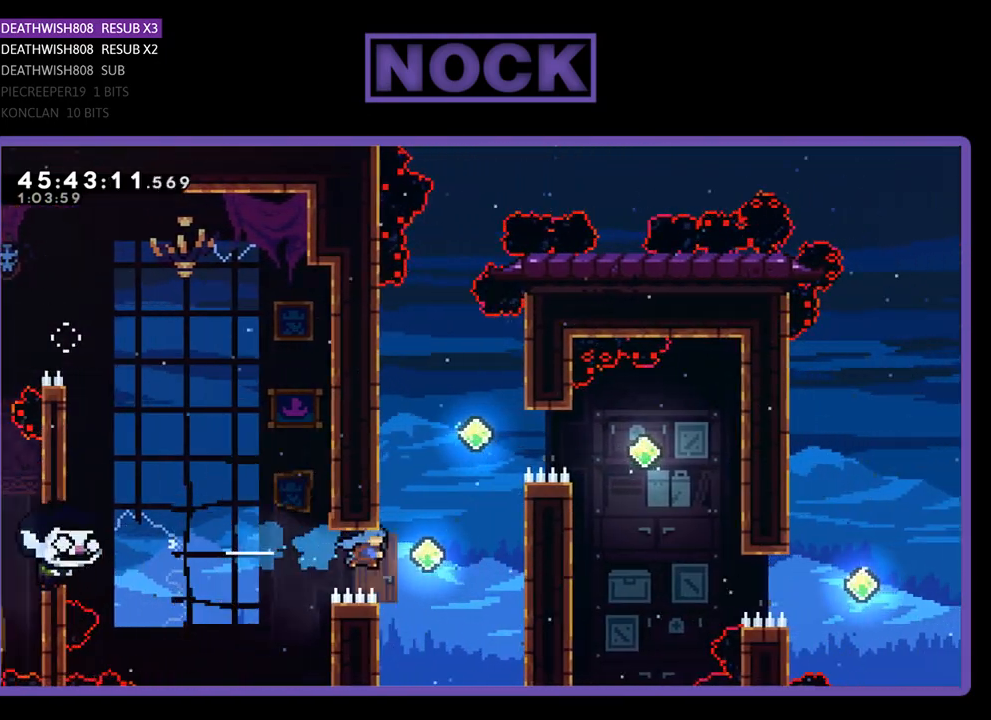
{"buttons": ["R2", "DPAD_UP", "DPAD_RIGHT"], "events": [[267, "DPAD_UP", "down"], [500, "CIRCLE", "up"]]}
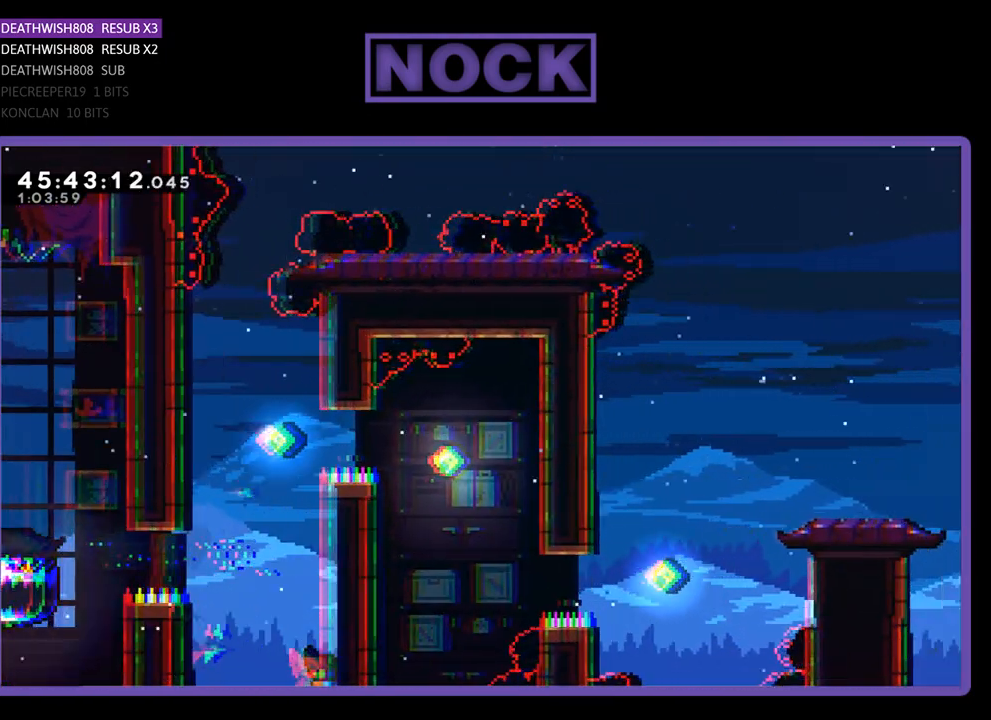
{"buttons": ["R2", "DPAD_UP"], "events": [[167, "DPAD_UP", "up"], [200, "DPAD_RIGHT", "up"], [433, "DPAD_UP", "down"]]}
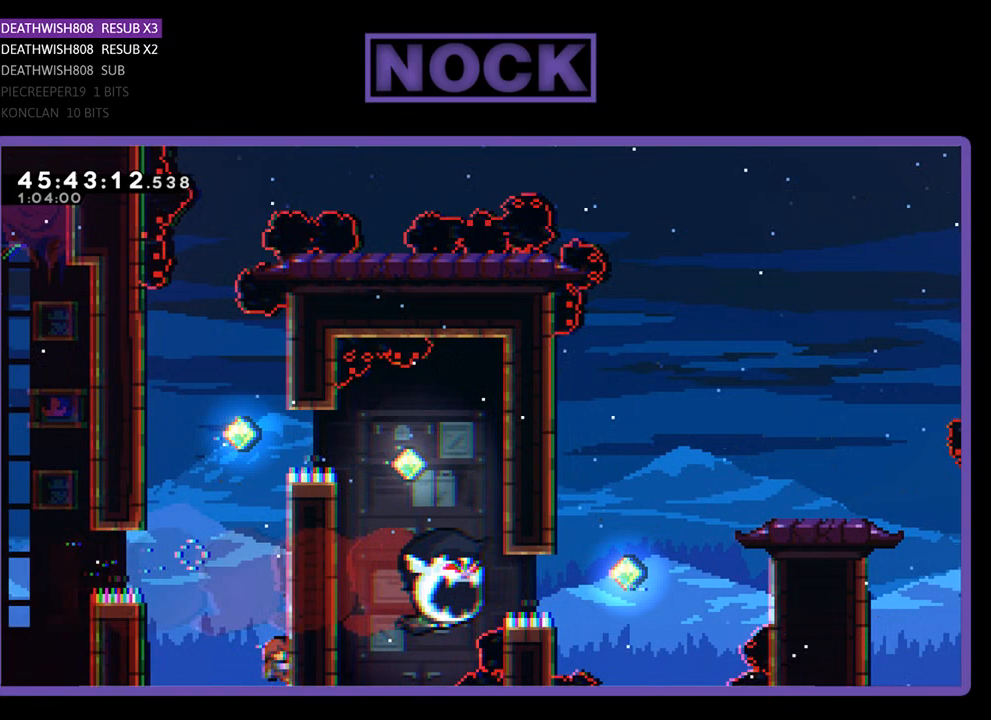
{"buttons": ["R2", "DPAD_UP"], "events": []}
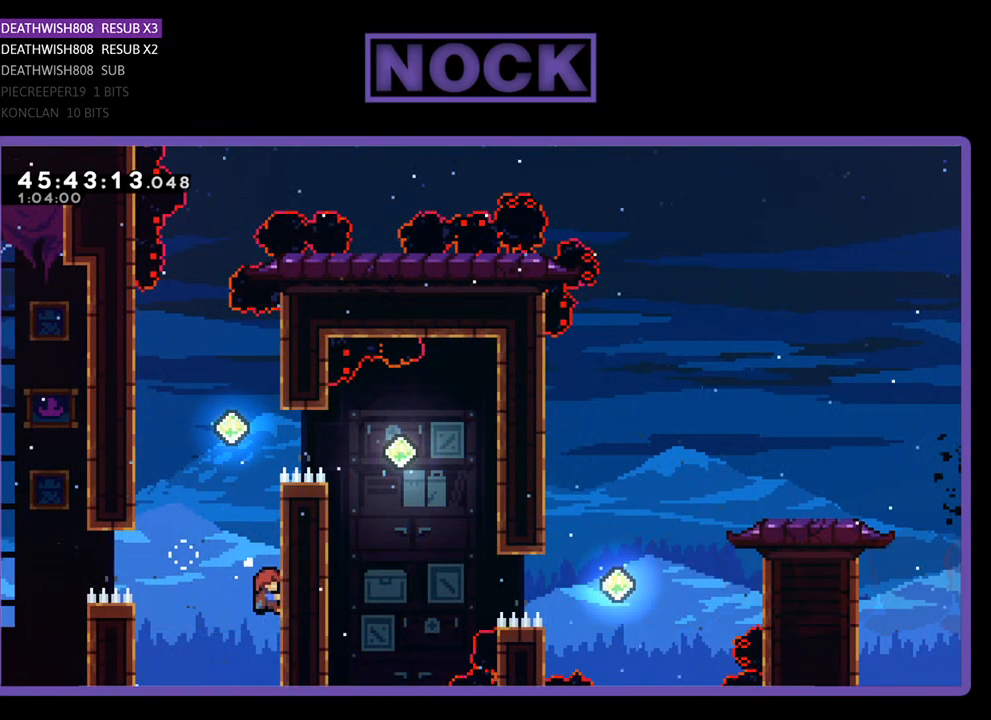
{"buttons": ["CIRCLE", "R2", "DPAD_UP", "DPAD_LEFT"], "events": [[33, "DPAD_UP", "up"], [233, "CROSS", "down"], [233, "DPAD_LEFT", "down"], [267, "DPAD_UP", "down"], [433, "CROSS", "up"], [467, "CIRCLE", "down"]]}
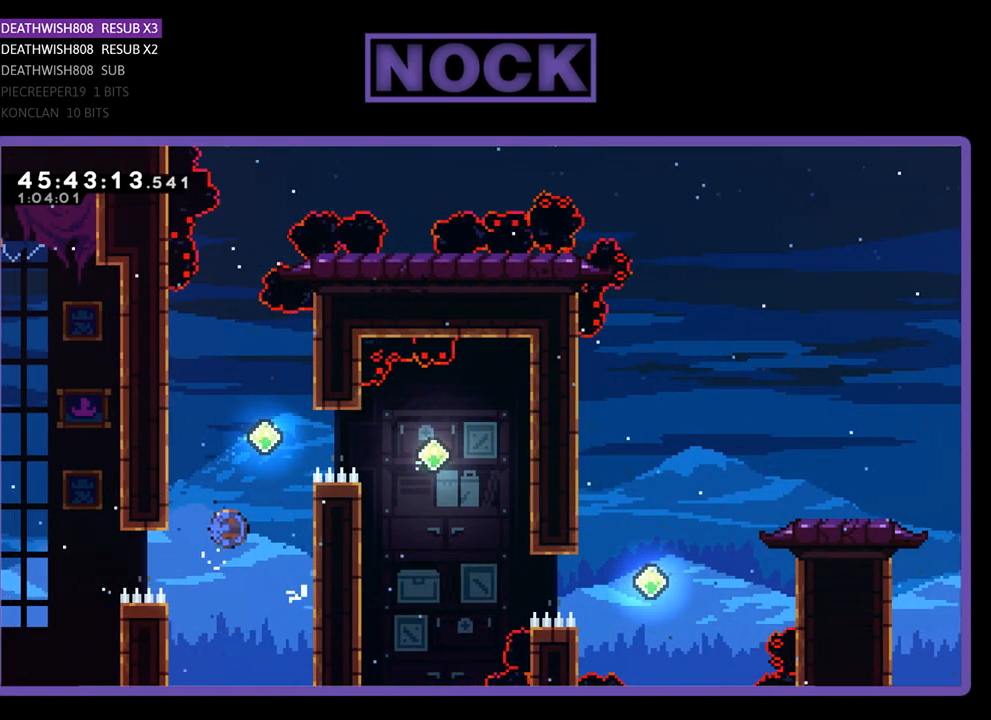
{"buttons": ["R2", "DPAD_RIGHT"], "events": [[267, "DPAD_LEFT", "up"], [300, "CIRCLE", "up"], [300, "DPAD_UP", "up"], [400, "DPAD_RIGHT", "down"]]}
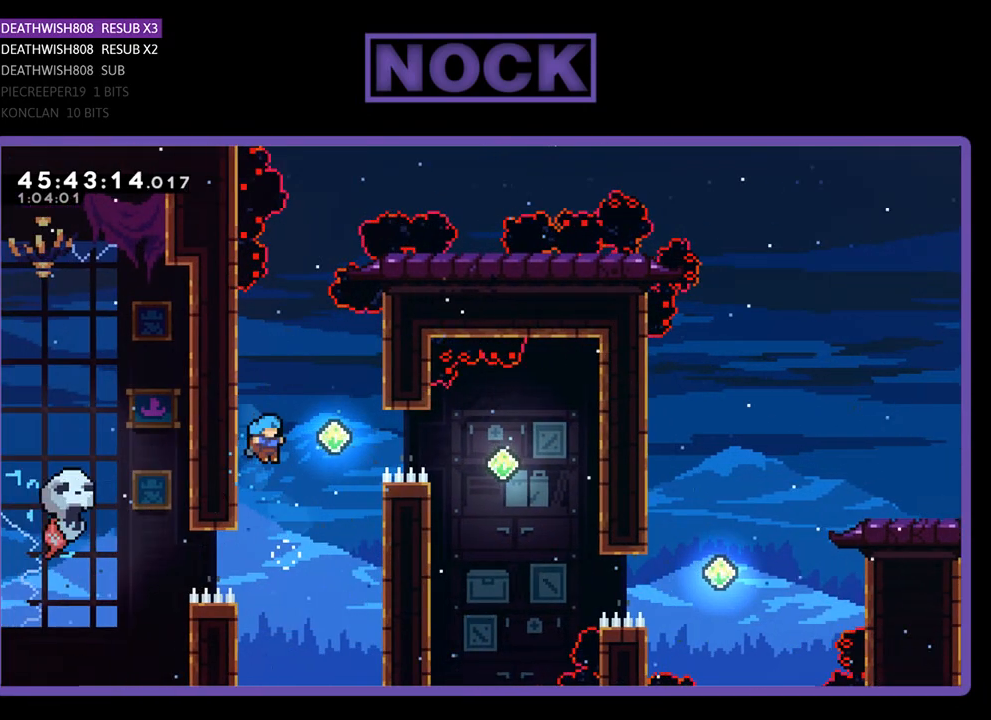
{"buttons": ["CROSS", "R2", "DPAD_RIGHT"], "events": [[100, "DPAD_UP", "down"], [167, "DPAD_RIGHT", "up"], [267, "CROSS", "down"], [267, "DPAD_LEFT", "down"], [400, "DPAD_LEFT", "up"], [400, "DPAD_RIGHT", "down"], [467, "DPAD_UP", "up"]]}
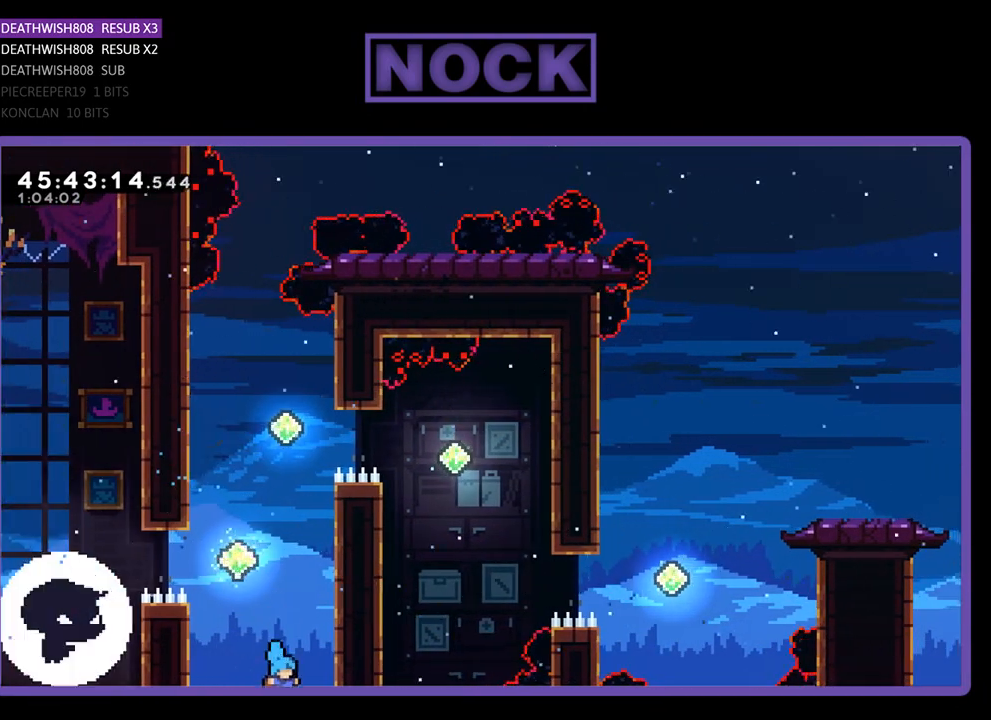
{"buttons": [], "events": [[33, "DPAD_UP", "down"], [167, "DPAD_RIGHT", "up"], [267, "CROSS", "up"], [267, "R2", "up"], [333, "DPAD_UP", "up"]]}
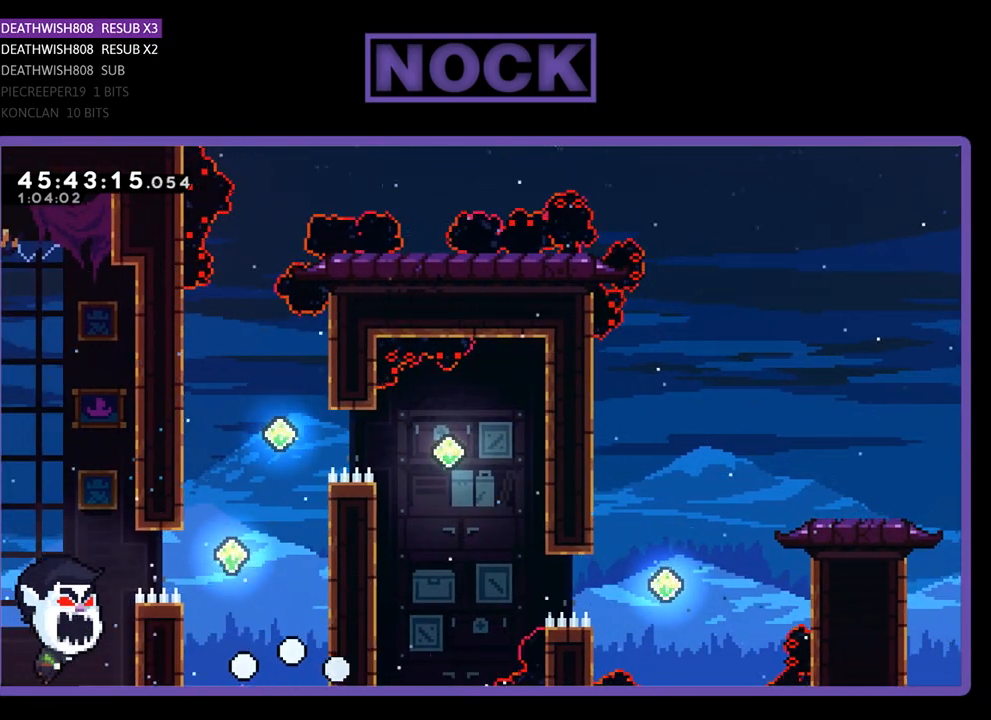
{"buttons": [], "events": []}
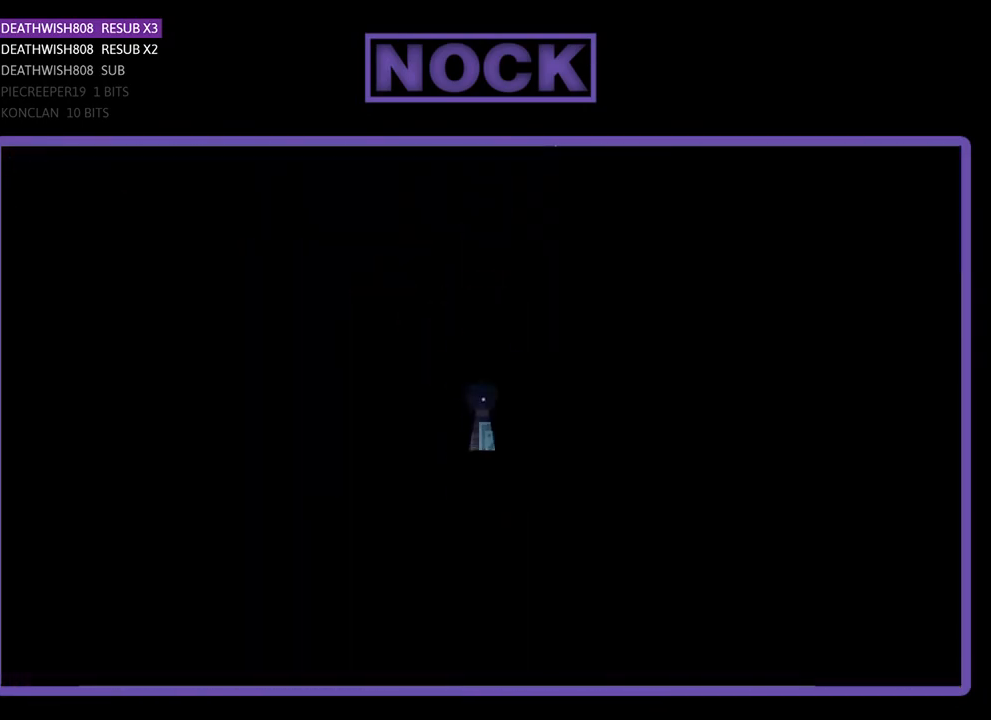
{"buttons": ["R2", "DPAD_RIGHT"], "events": [[300, "R2", "down"], [333, "DPAD_RIGHT", "down"]]}
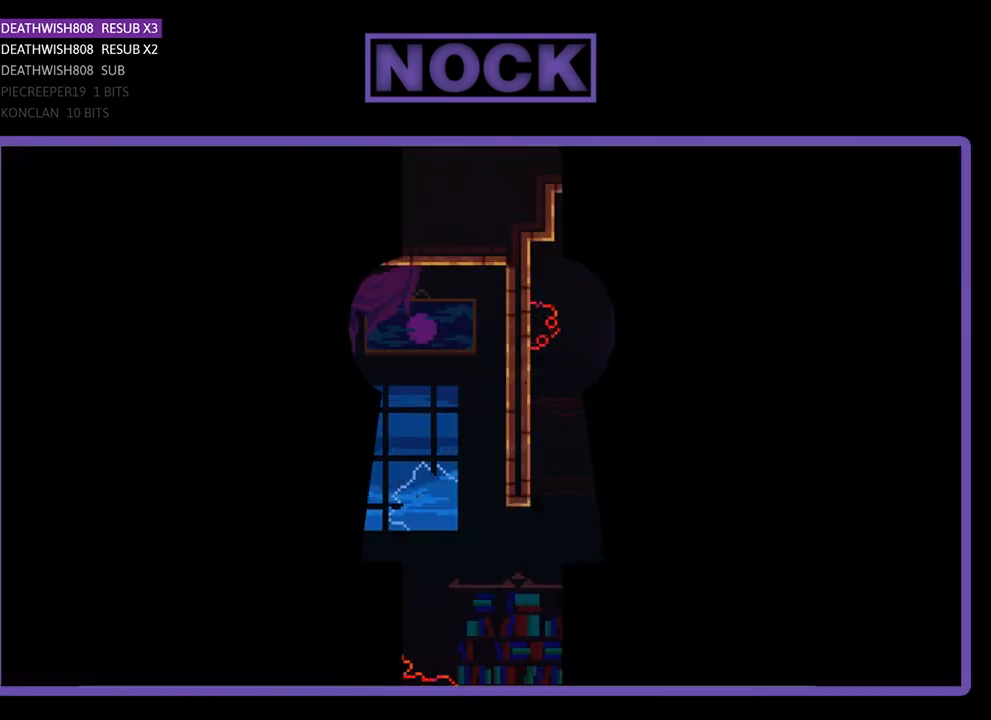
{"buttons": ["R2", "DPAD_RIGHT"], "events": []}